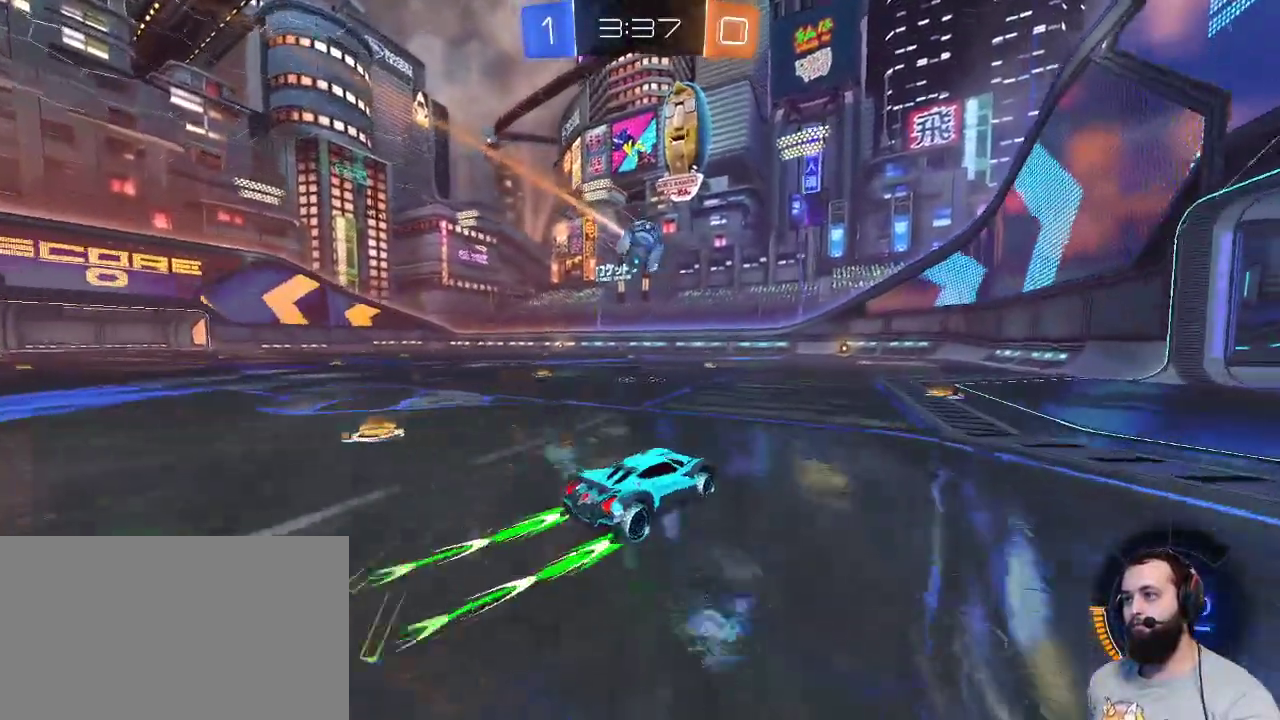
Gameplay with keyboard and mouse; each line is a JSON object with the keys and mouse buttons held at the frame after it. "events" lists presses ("down") and releases ("up") of "a", "ctrl", "d", "e", "q", "r", "s", "shift", "space", "z", "mouse_left", "mouse_wheel" and "mouse_right" between this image and that frame as [ms after this image, input, new state], when the widget could be followed in between. "mouse_left", "mouse_wheel", "mouse_right" = the "left", "wheel", "right" buttons of the "mouse" list. No other keys are recorded. "wheel" means that the mouse wheel is clicked or scrolled. Mouse movement is not recorded.
{"keys": ["z"], "mouse": [], "events": [[100, "z", "down"]]}
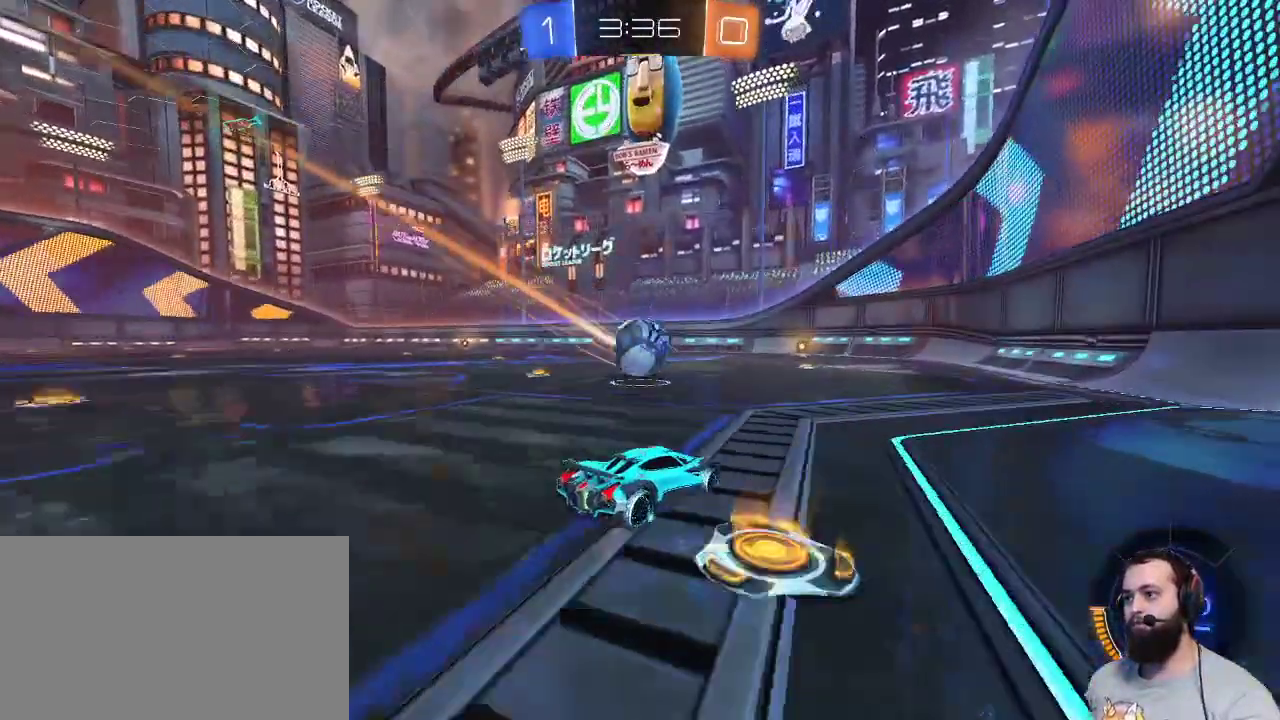
{"keys": [], "mouse": [], "events": [[167, "z", "up"], [217, "d", "down"], [300, "d", "up"]]}
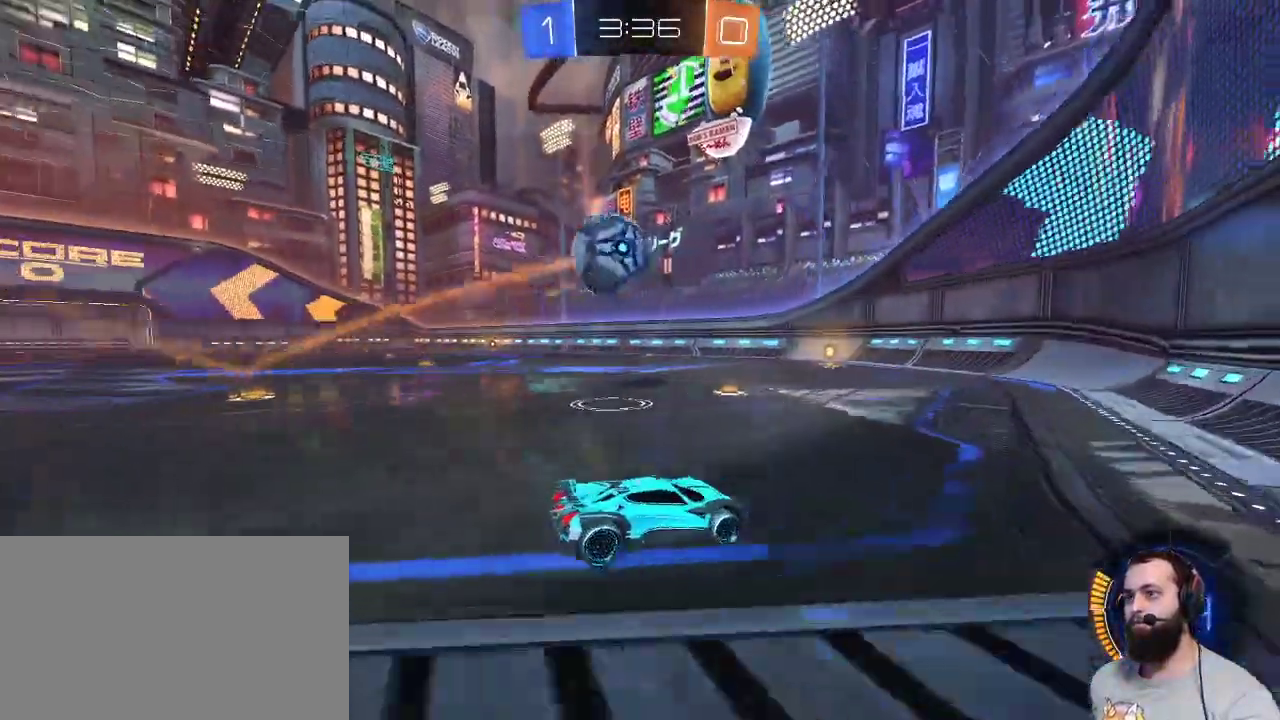
{"keys": ["q", "z"], "mouse": [], "events": [[367, "q", "down"], [367, "z", "down"]]}
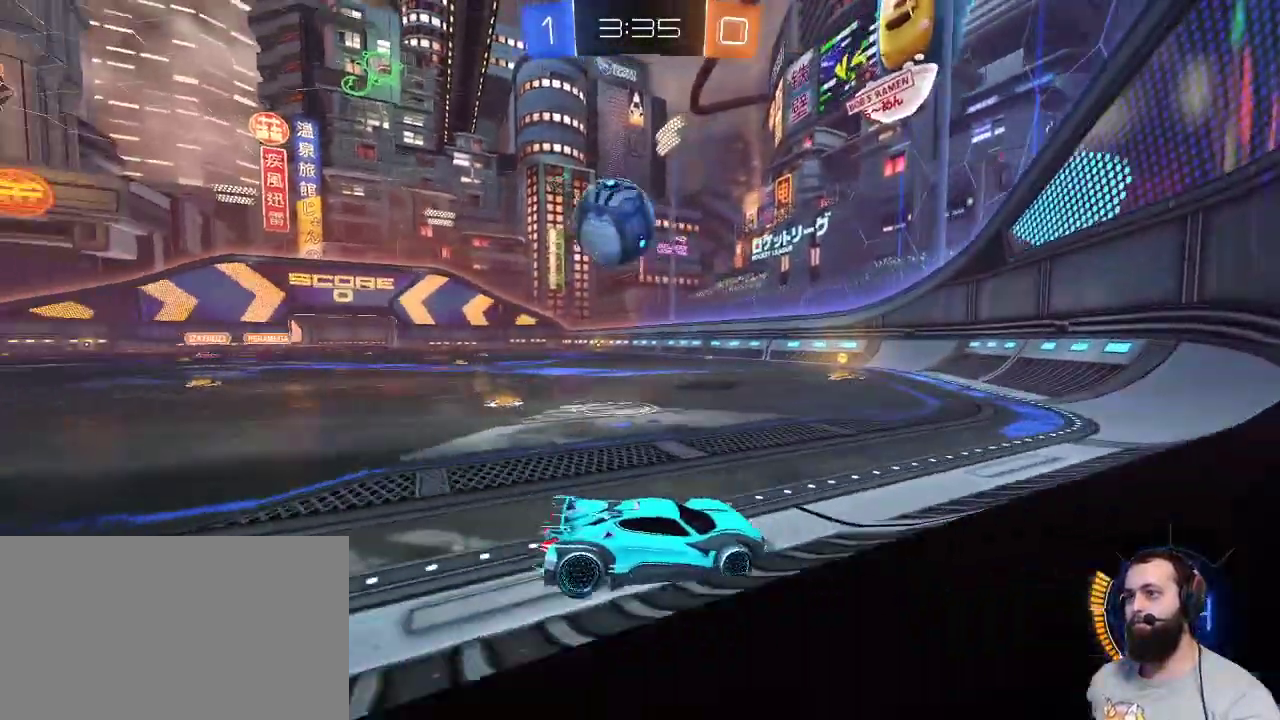
{"keys": [], "mouse": [], "events": [[17, "q", "up"], [100, "z", "up"], [333, "s", "down"], [383, "s", "up"]]}
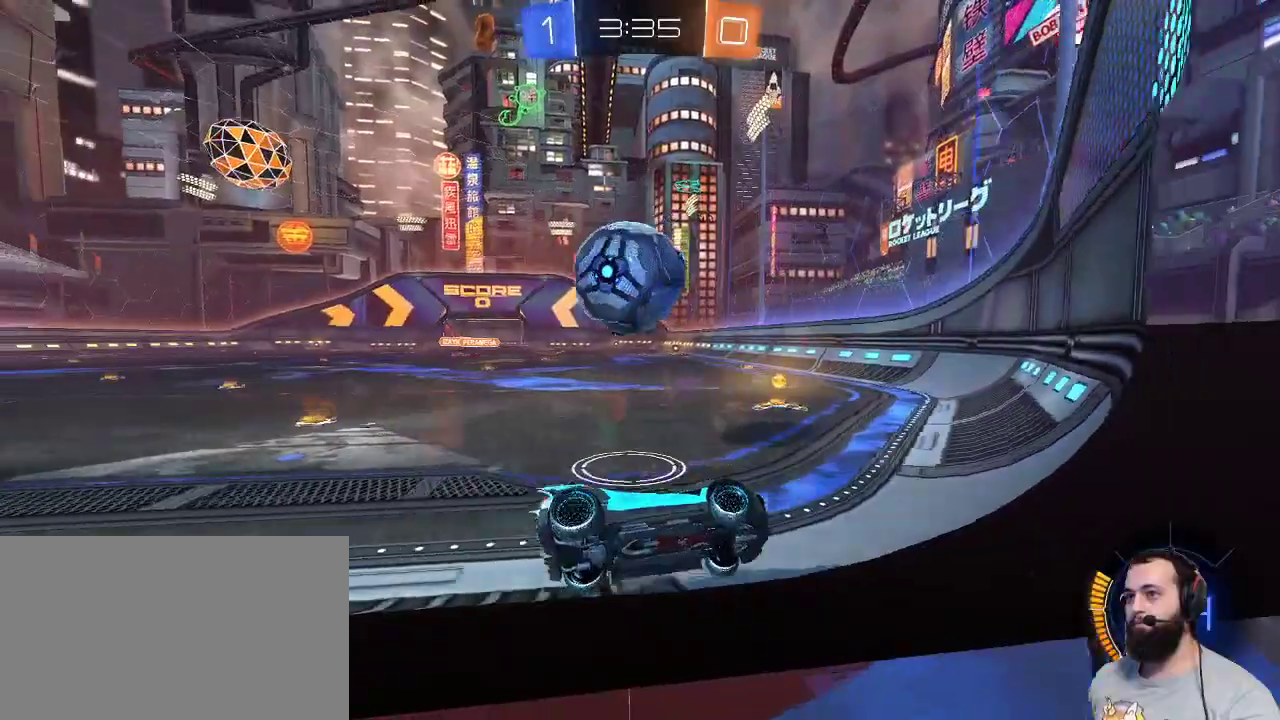
{"keys": ["z"], "mouse": [], "events": [[17, "q", "down"], [117, "z", "down"], [267, "q", "up"]]}
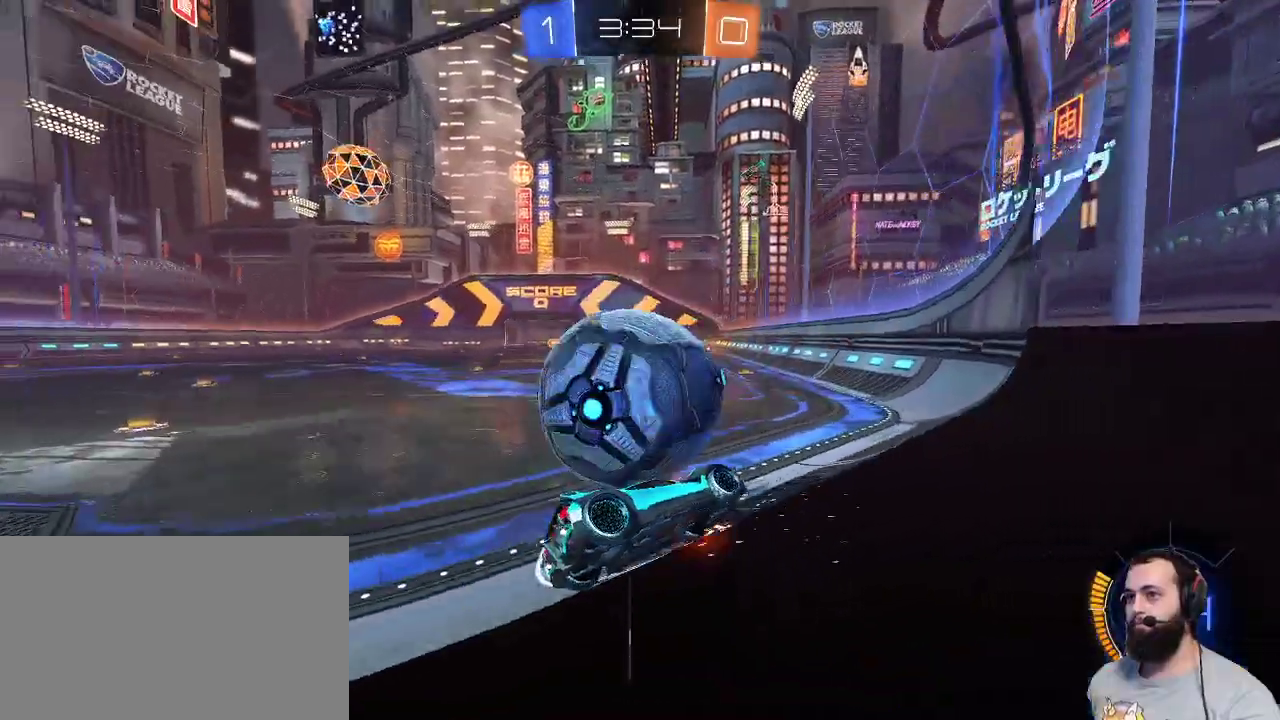
{"keys": ["q", "z"], "mouse": [], "events": [[117, "q", "down"]]}
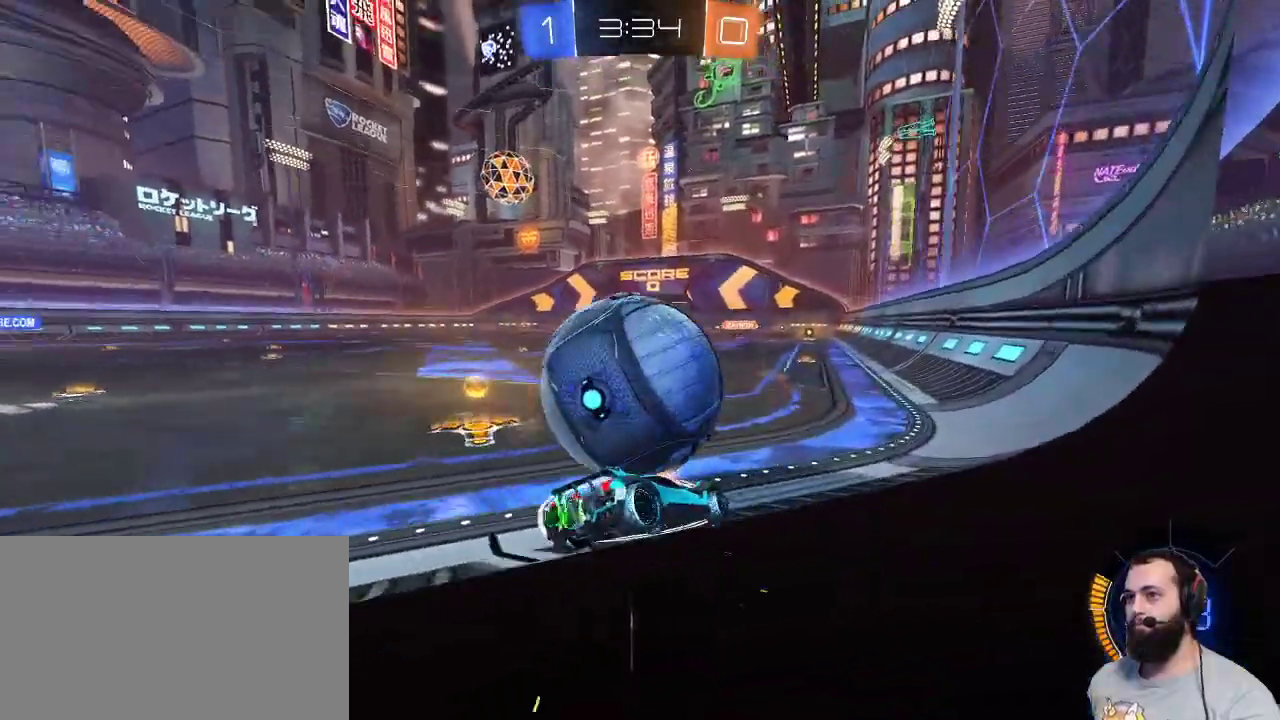
{"keys": ["z"], "mouse": ["left"], "events": [[17, "mouse_left", "down"], [200, "q", "up"], [250, "d", "down"], [483, "d", "up"]]}
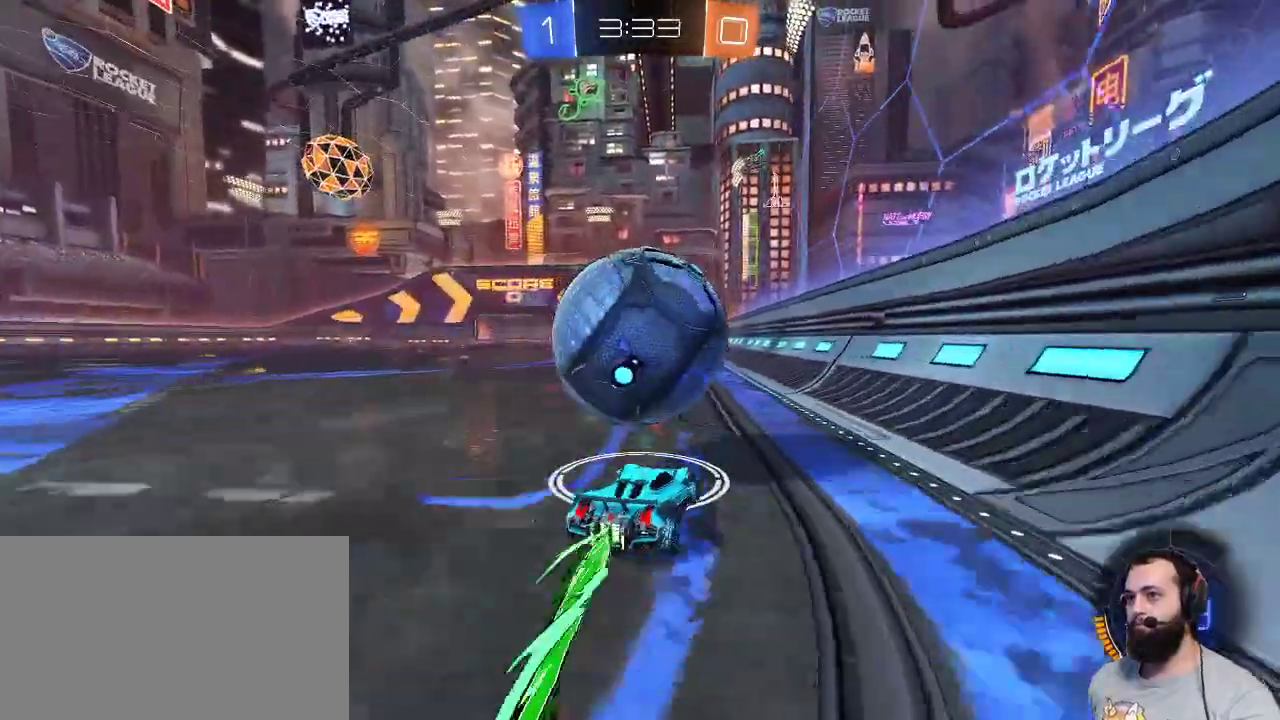
{"keys": ["q", "z"], "mouse": ["left"], "events": [[117, "q", "down"]]}
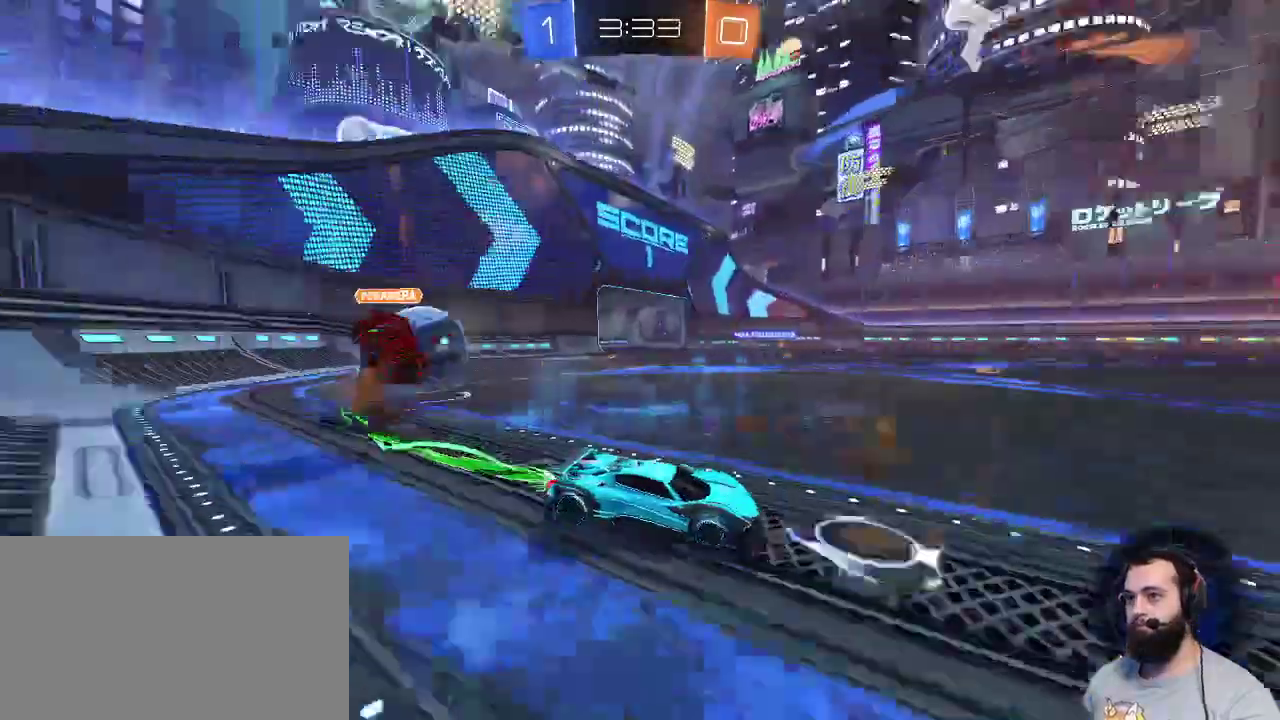
{"keys": ["q", "z"], "mouse": [], "events": [[133, "mouse_left", "up"]]}
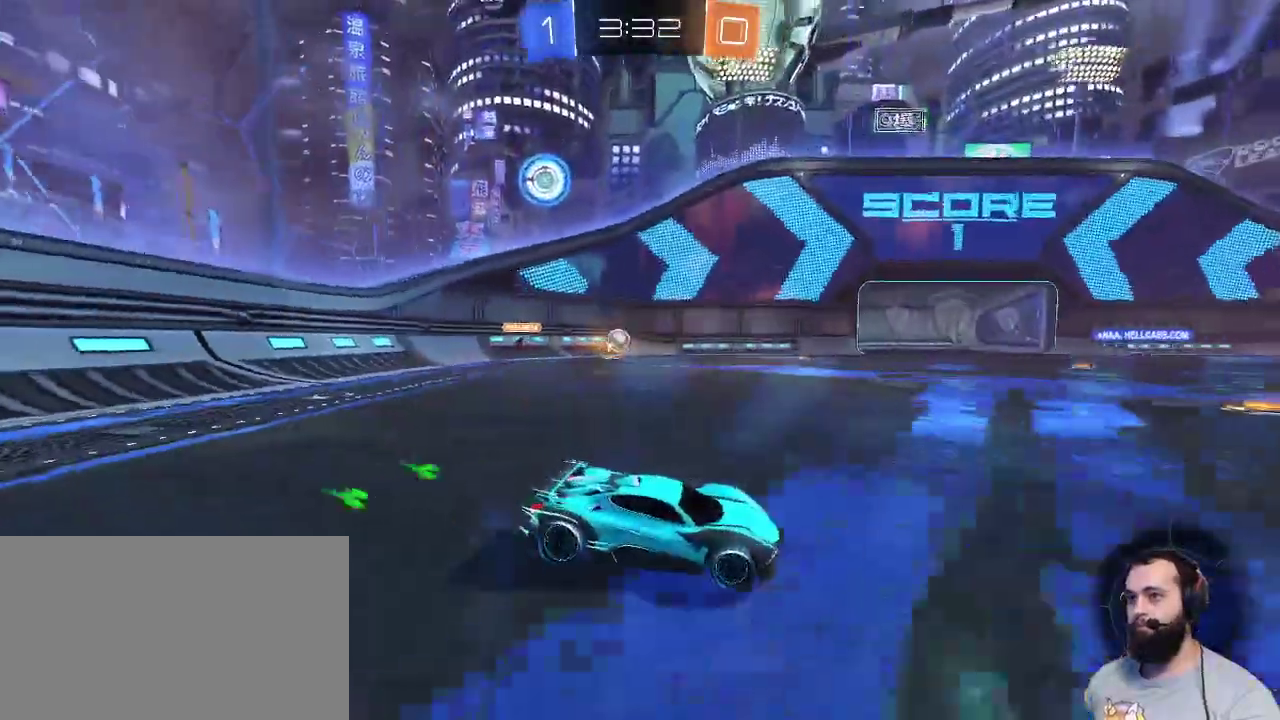
{"keys": ["z"], "mouse": [], "events": [[383, "q", "up"]]}
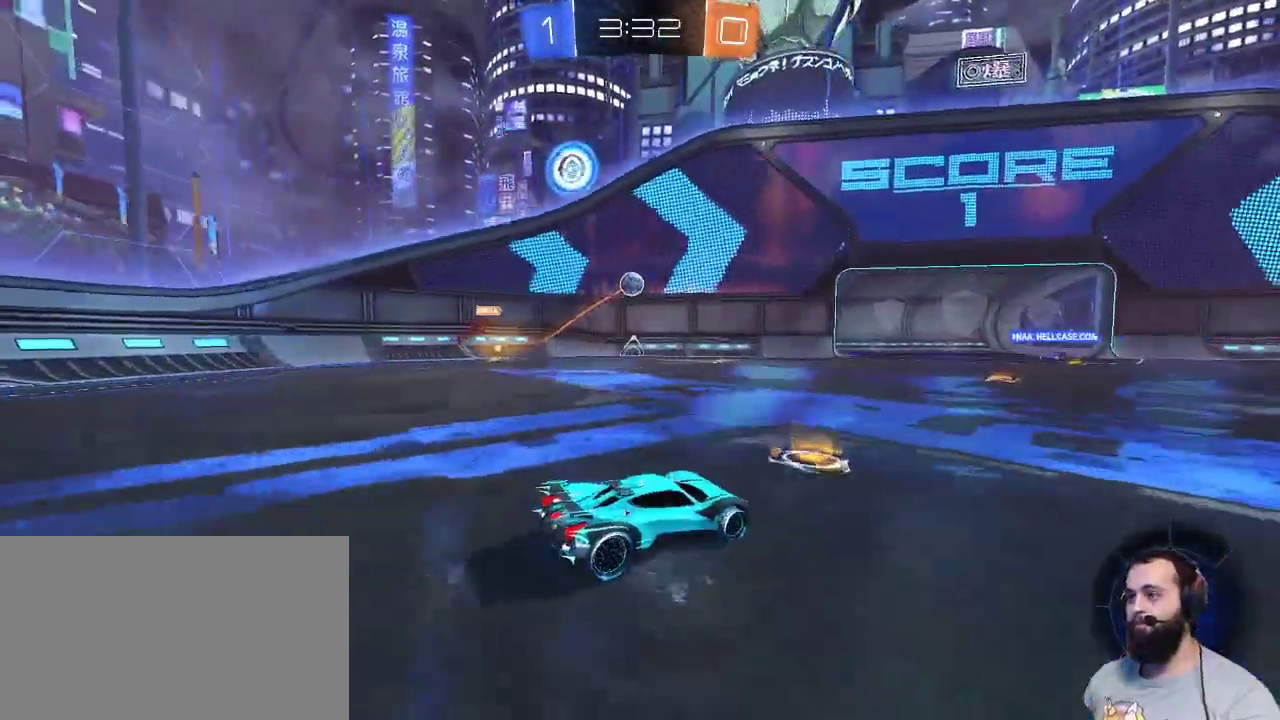
{"keys": ["q", "z"], "mouse": [], "events": [[17, "q", "down"], [350, "shift", "down"], [450, "shift", "up"]]}
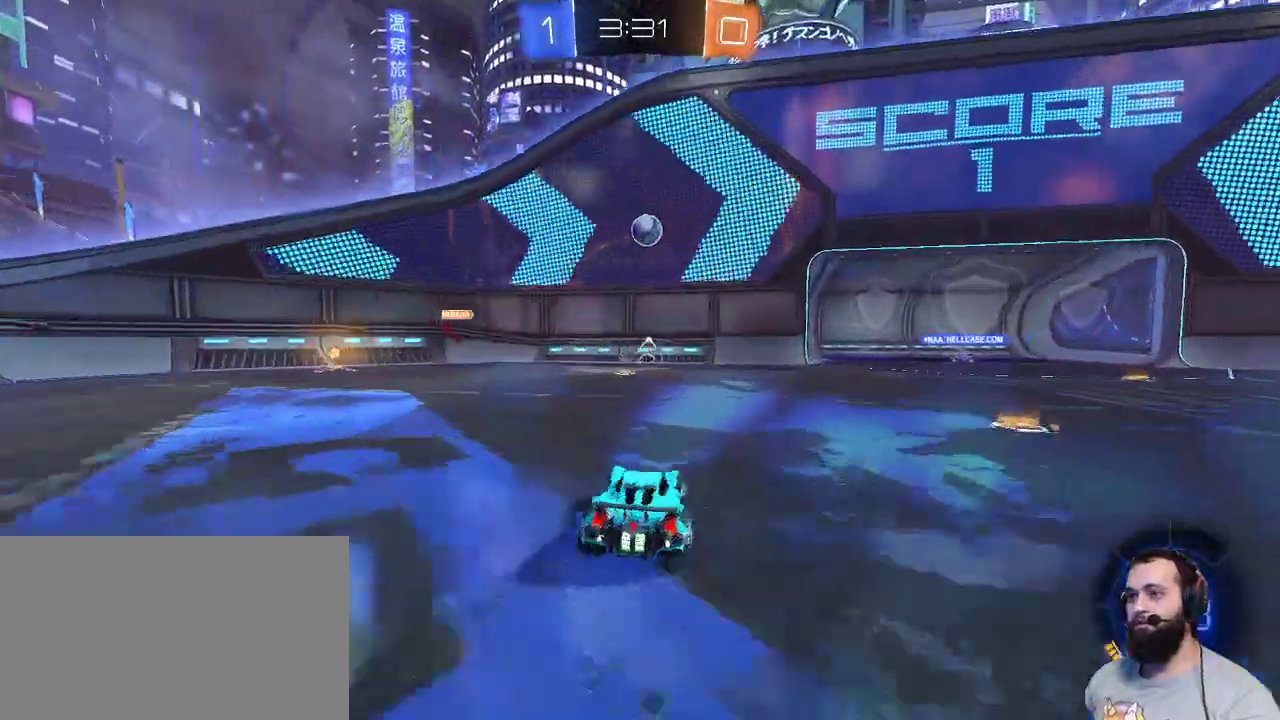
{"keys": ["z"], "mouse": ["left"], "events": [[50, "mouse_left", "down"], [233, "space", "down"], [367, "q", "up"], [367, "space", "up"]]}
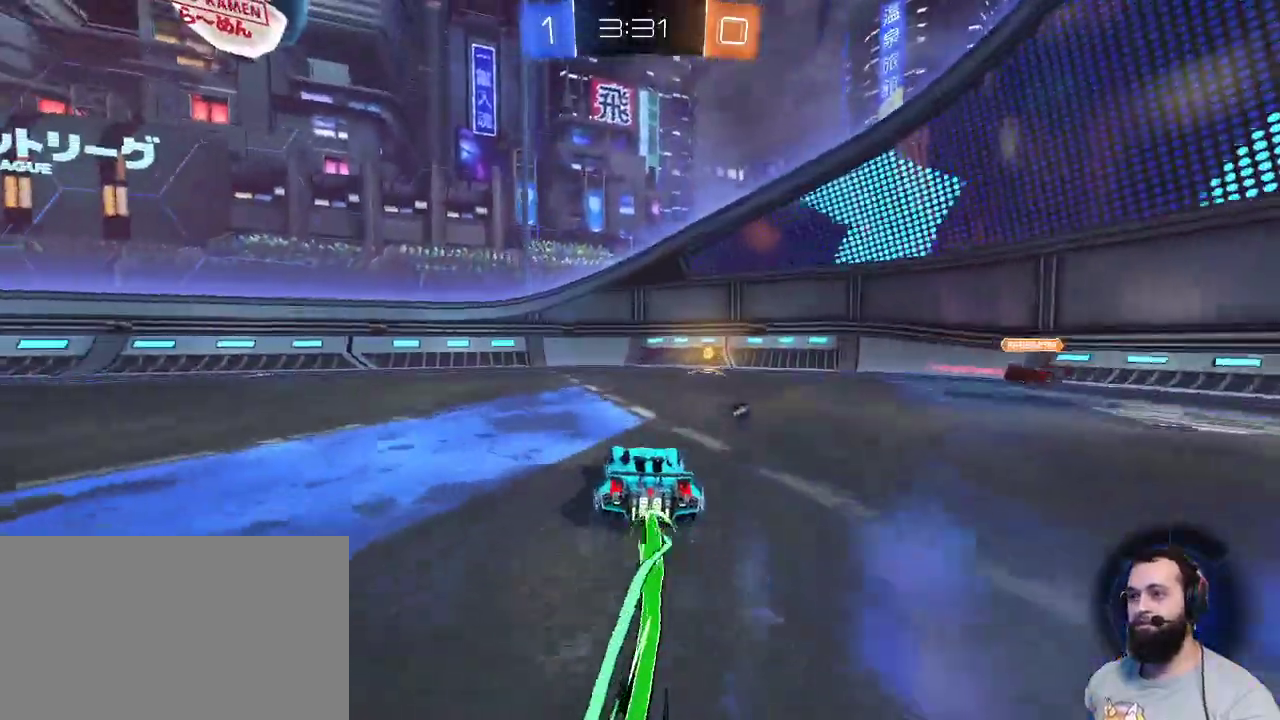
{"keys": ["d", "z"], "mouse": [], "events": [[167, "d", "down"], [383, "d", "up"], [383, "mouse_left", "up"], [383, "space", "down"], [483, "d", "down"], [500, "space", "up"]]}
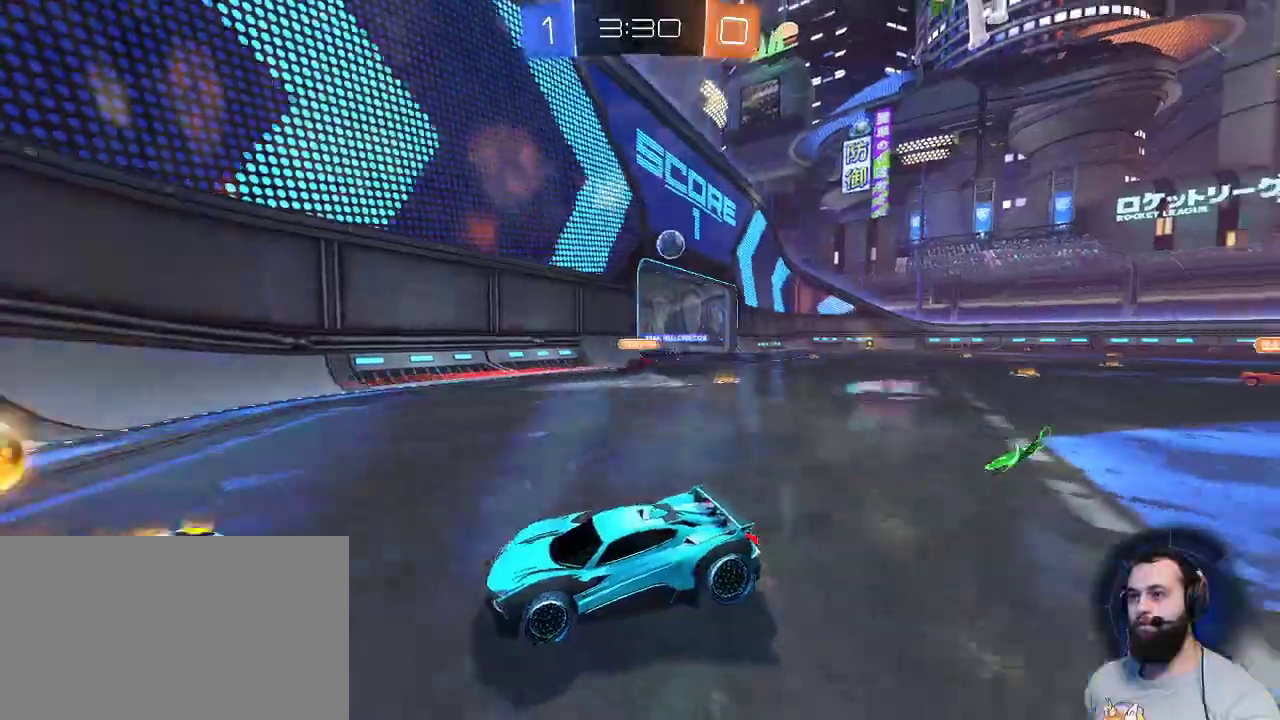
{"keys": ["d", "z"], "mouse": [], "events": []}
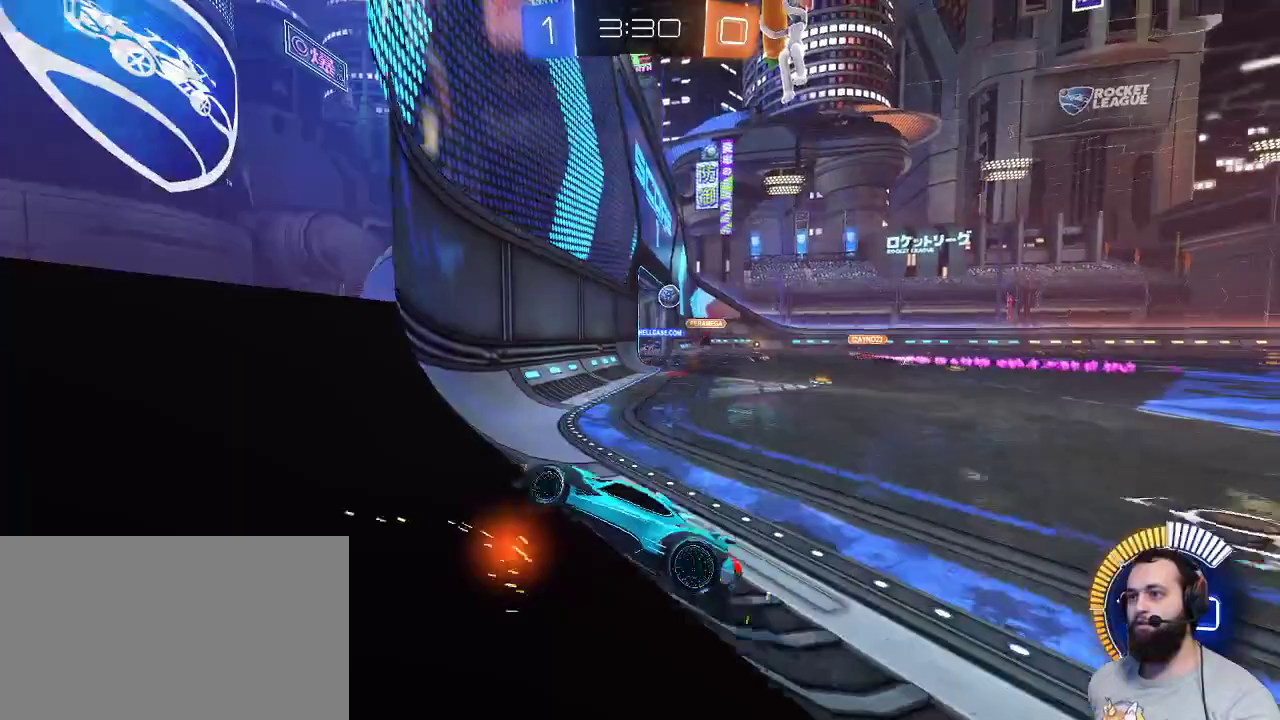
{"keys": ["d", "z"], "mouse": [], "events": []}
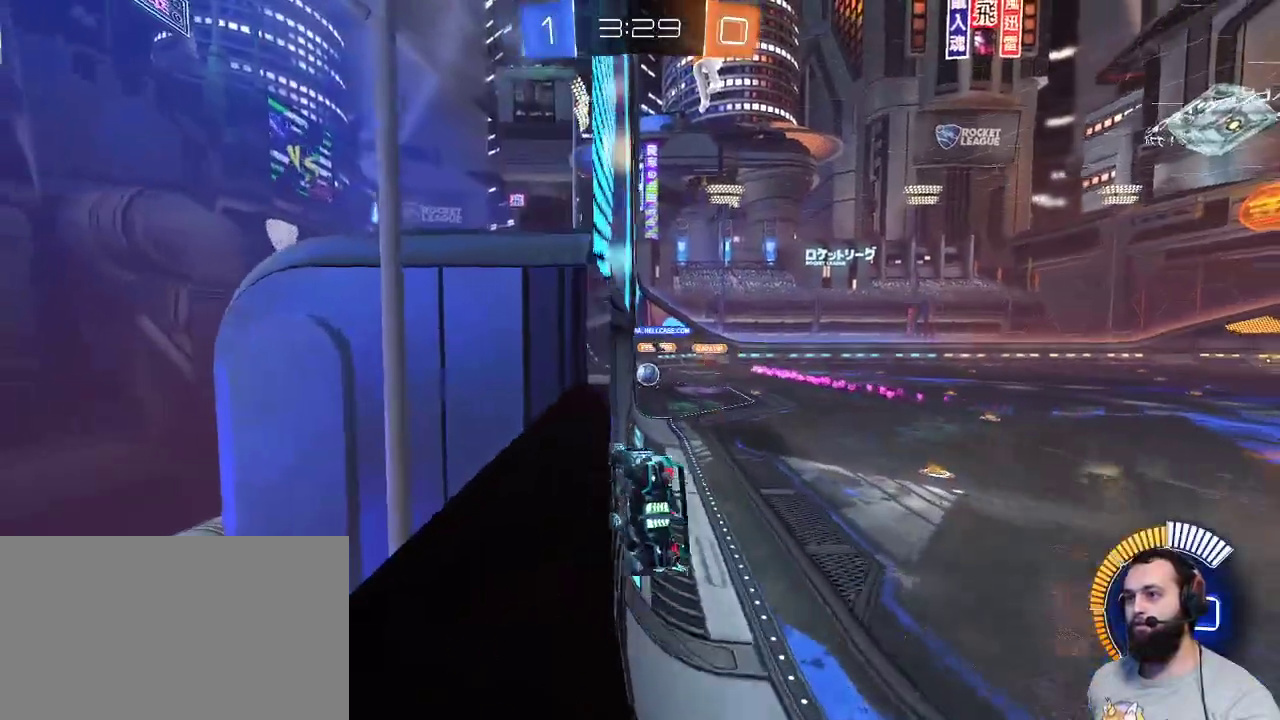
{"keys": ["z"], "mouse": [], "events": [[250, "d", "up"]]}
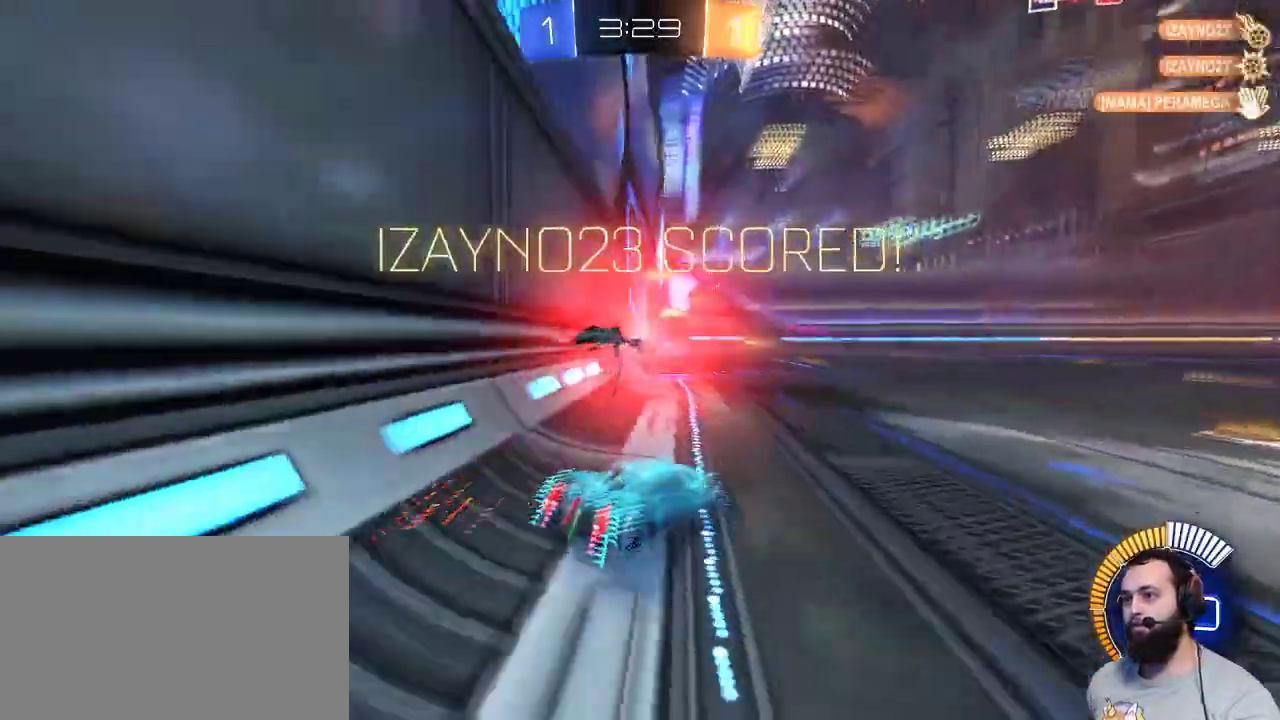
{"keys": ["z"], "mouse": [], "events": [[217, "z", "up"], [500, "z", "down"]]}
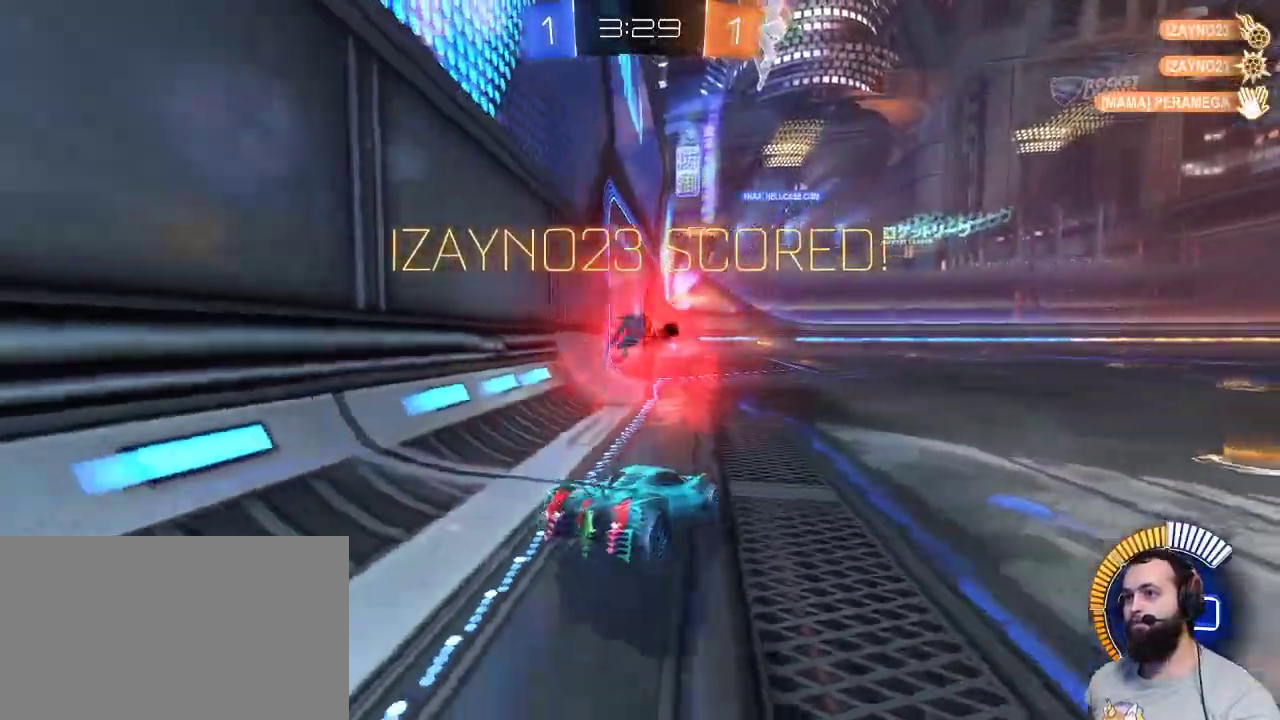
{"keys": ["q", "z"], "mouse": ["left"], "events": [[33, "mouse_left", "down"], [133, "q", "down"]]}
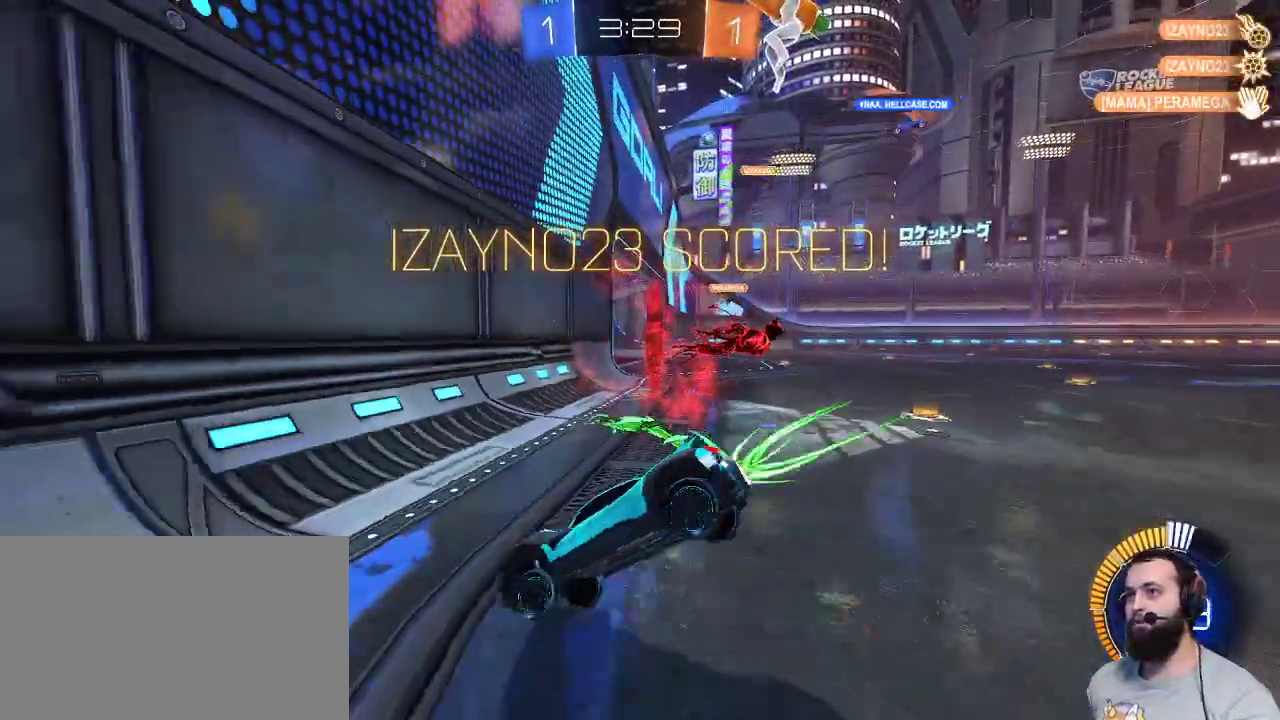
{"keys": ["q", "z"], "mouse": ["left"], "events": []}
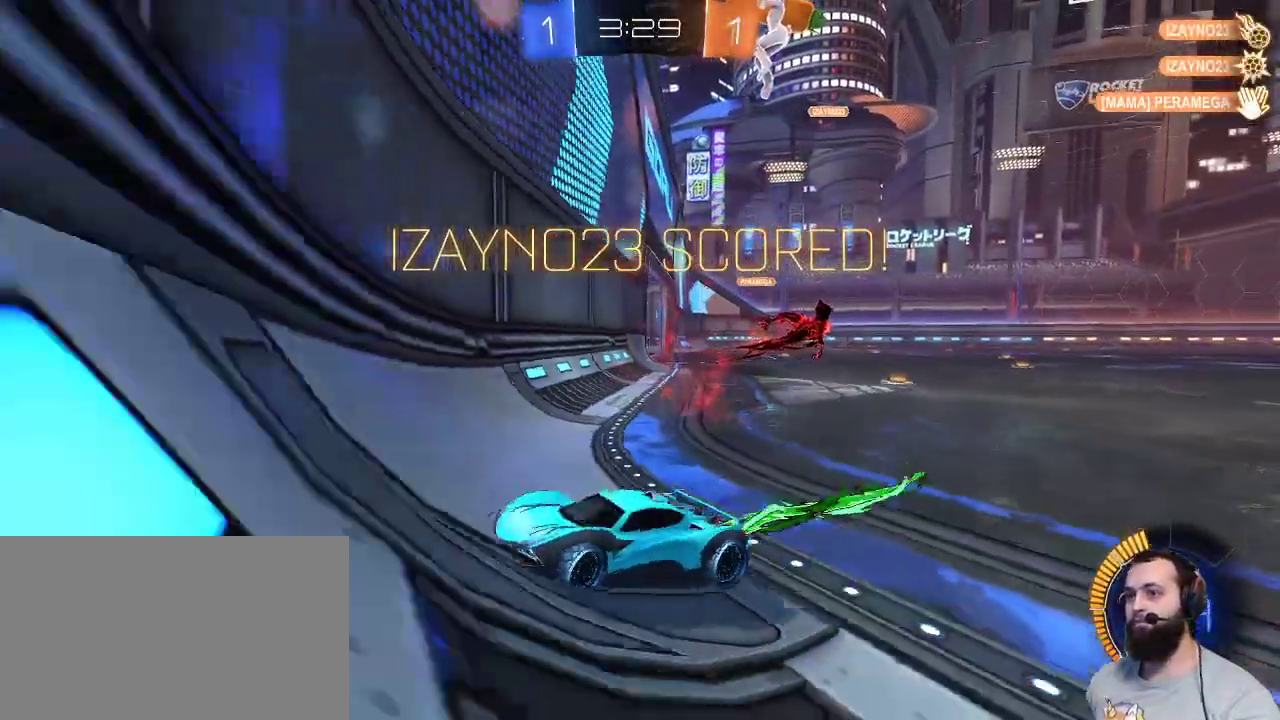
{"keys": ["q", "z"], "mouse": ["left"], "events": []}
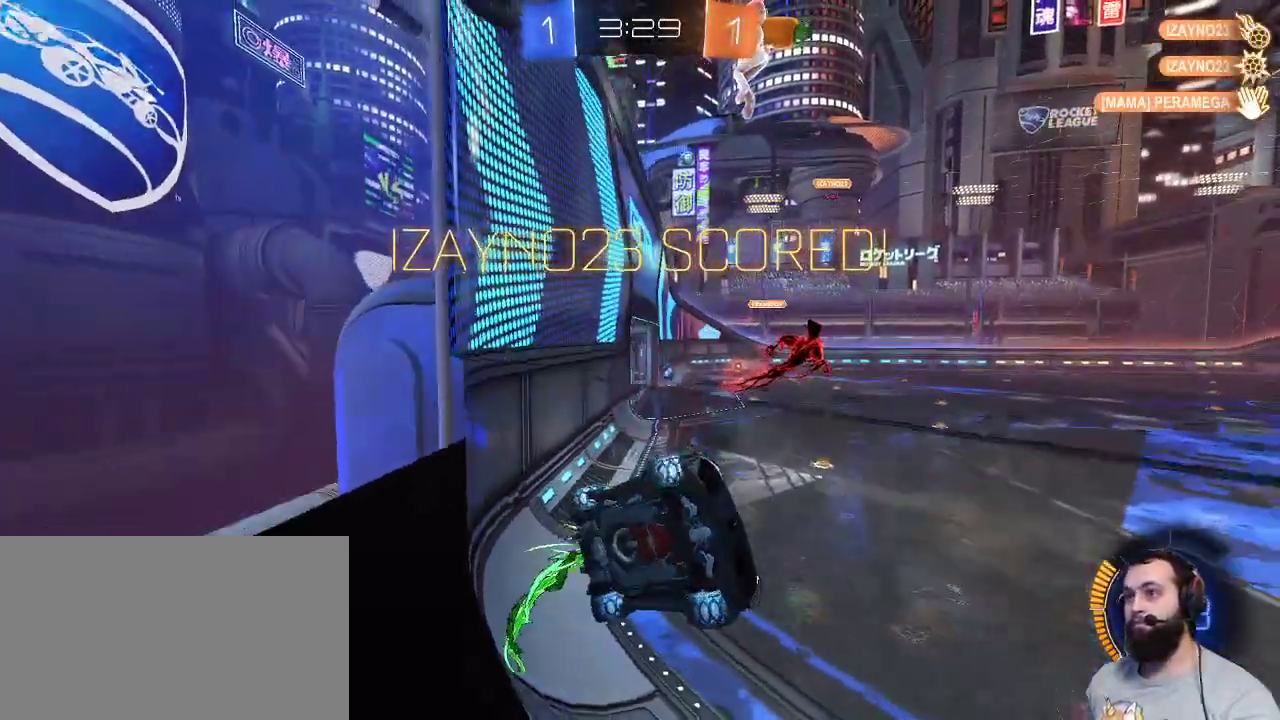
{"keys": ["q", "z"], "mouse": ["left"], "events": []}
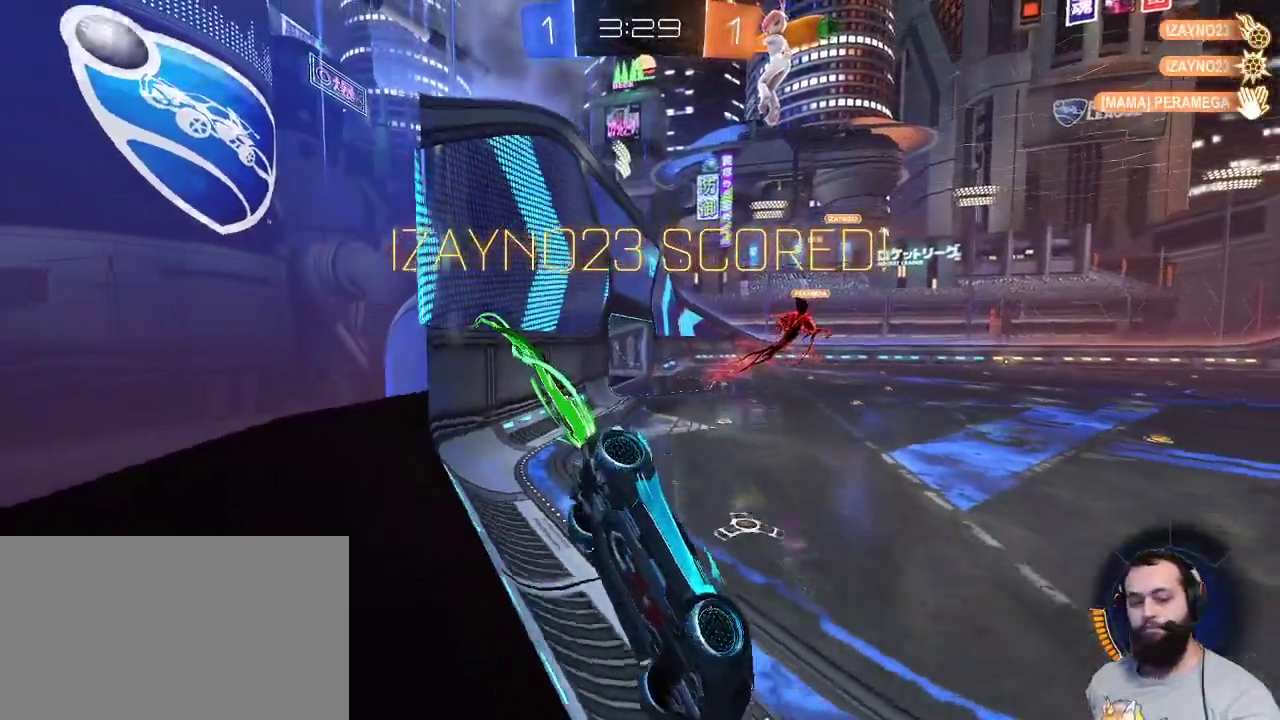
{"keys": ["q", "z"], "mouse": ["left"], "events": []}
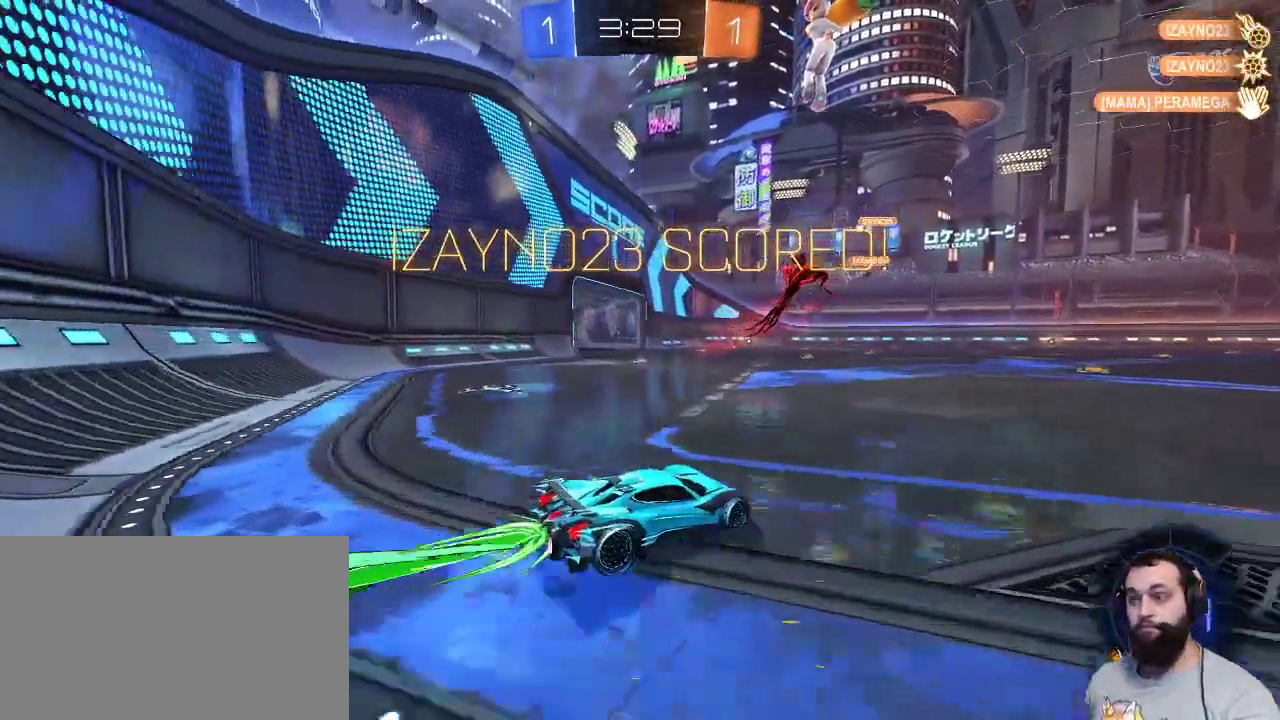
{"keys": ["q", "z"], "mouse": [], "events": [[167, "q", "up"], [350, "q", "down"], [400, "mouse_left", "up"]]}
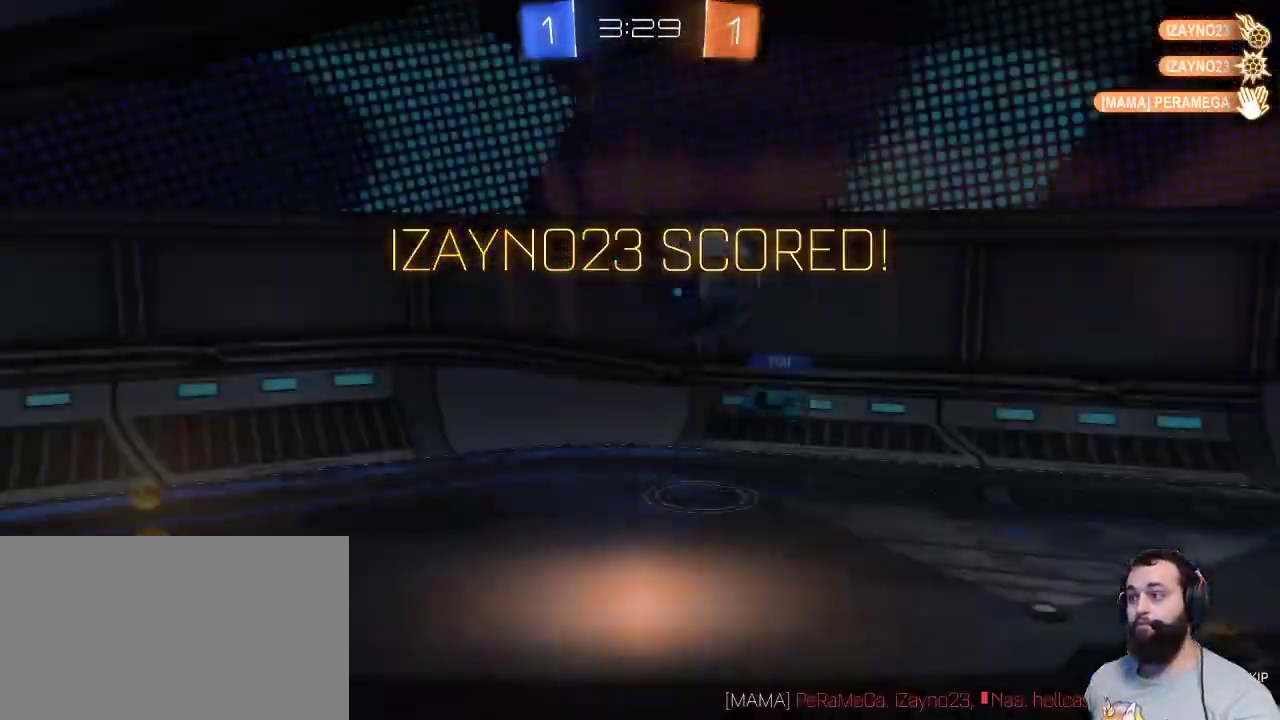
{"keys": [], "mouse": [], "events": [[50, "mouse_right", "down"], [50, "q", "up"], [50, "z", "up"], [133, "mouse_right", "up"]]}
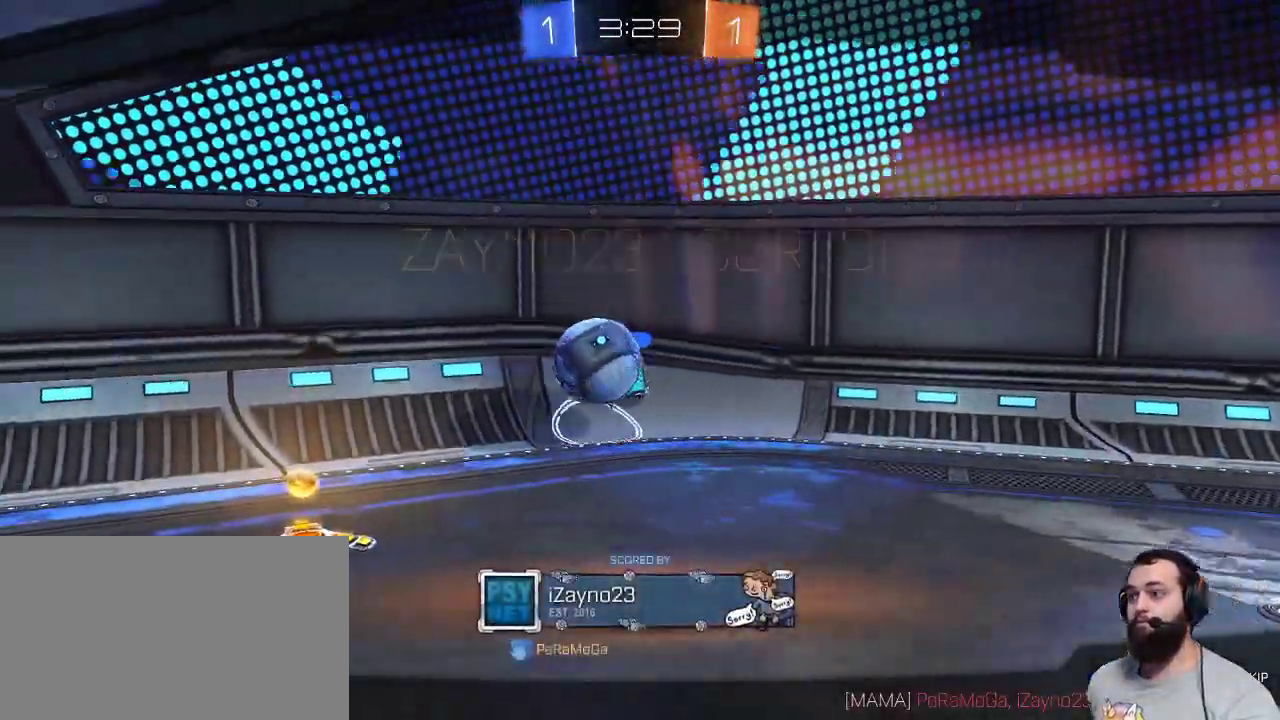
{"keys": [], "mouse": [], "events": []}
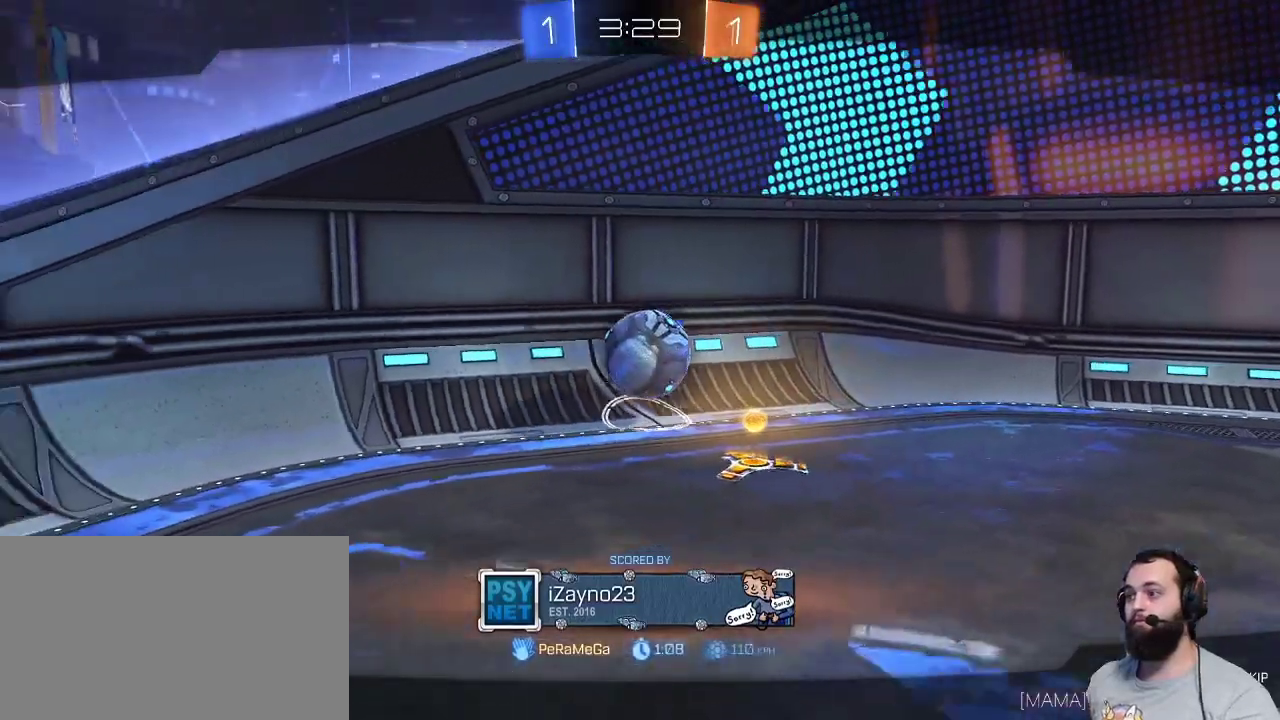
{"keys": [], "mouse": [], "events": []}
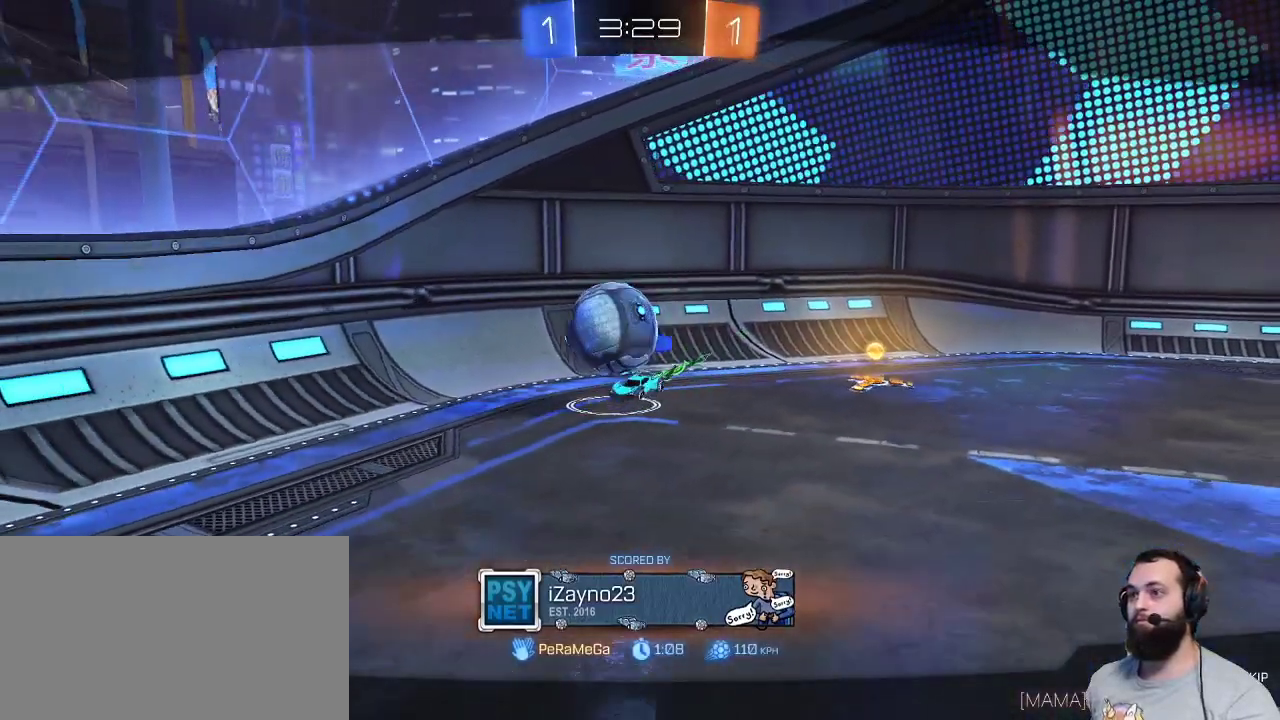
{"keys": [], "mouse": [], "events": []}
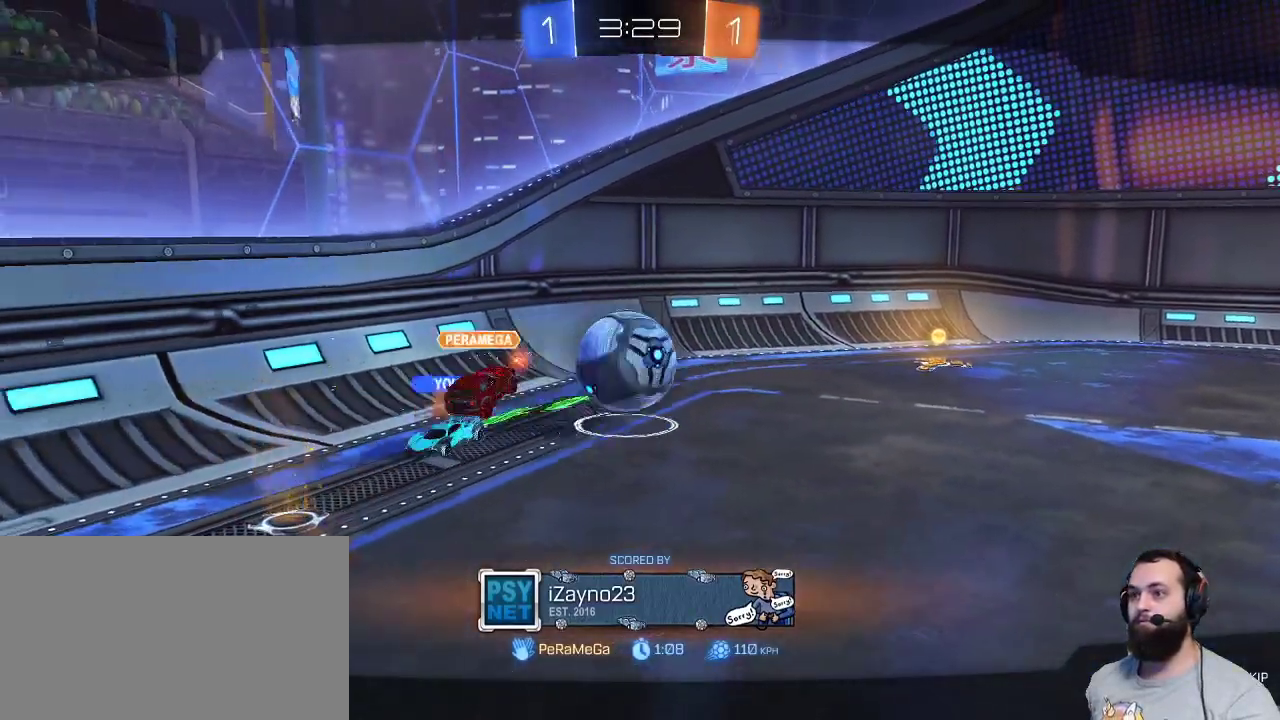
{"keys": [], "mouse": [], "events": []}
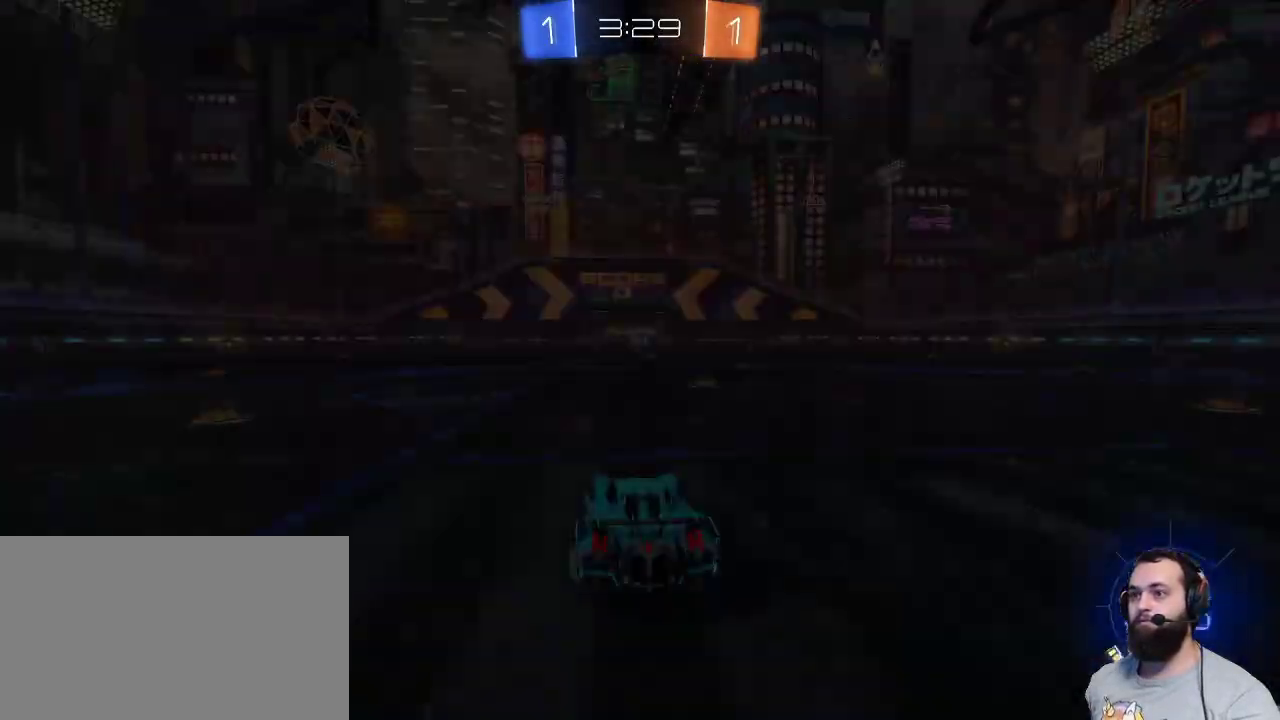
{"keys": [], "mouse": [], "events": []}